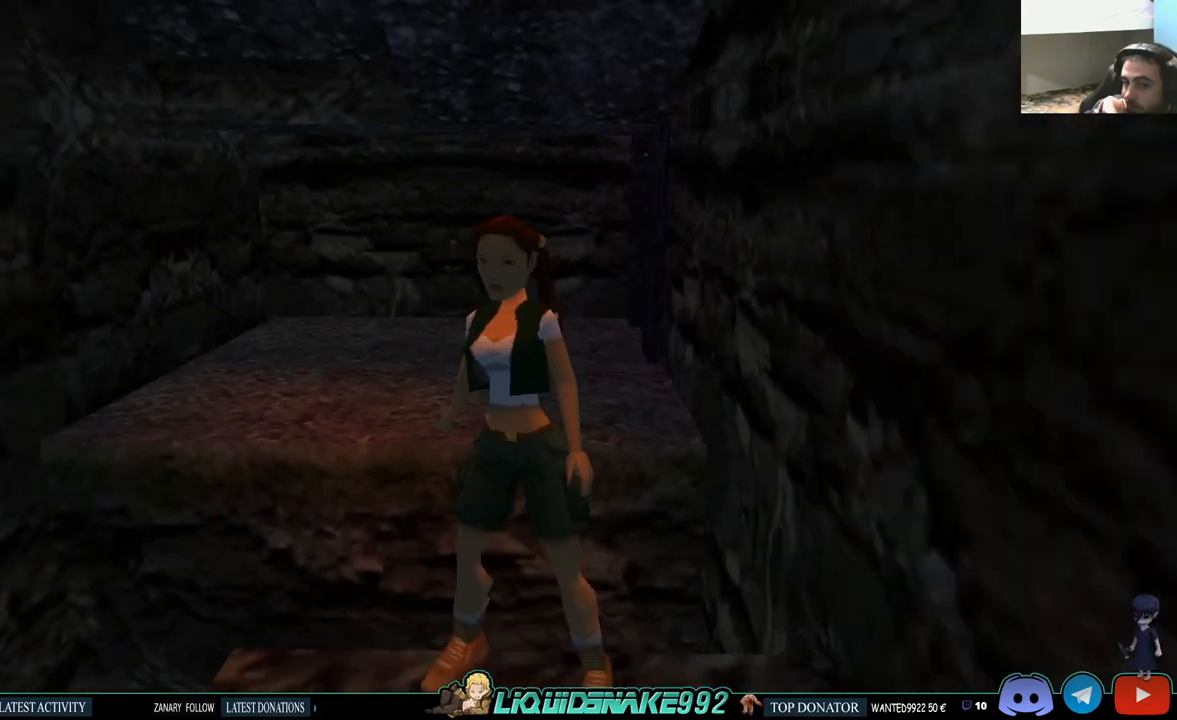
Gameplay with a controller (PlayStation layout); each line is a JSON object with the inputs held at the frame after it. "events" lists button and stick changes between this image and that frame as [ms after this image, input, new state], when the widget could be followed in between. Not read: R1.
{"buttons": ["CROSS", "DPAD_DOWN"], "left_stick": "center", "right_stick": "center", "events": [[67, "DPAD_LEFT", "up"], [283, "CROSS", "down"], [300, "DPAD_DOWN", "down"]]}
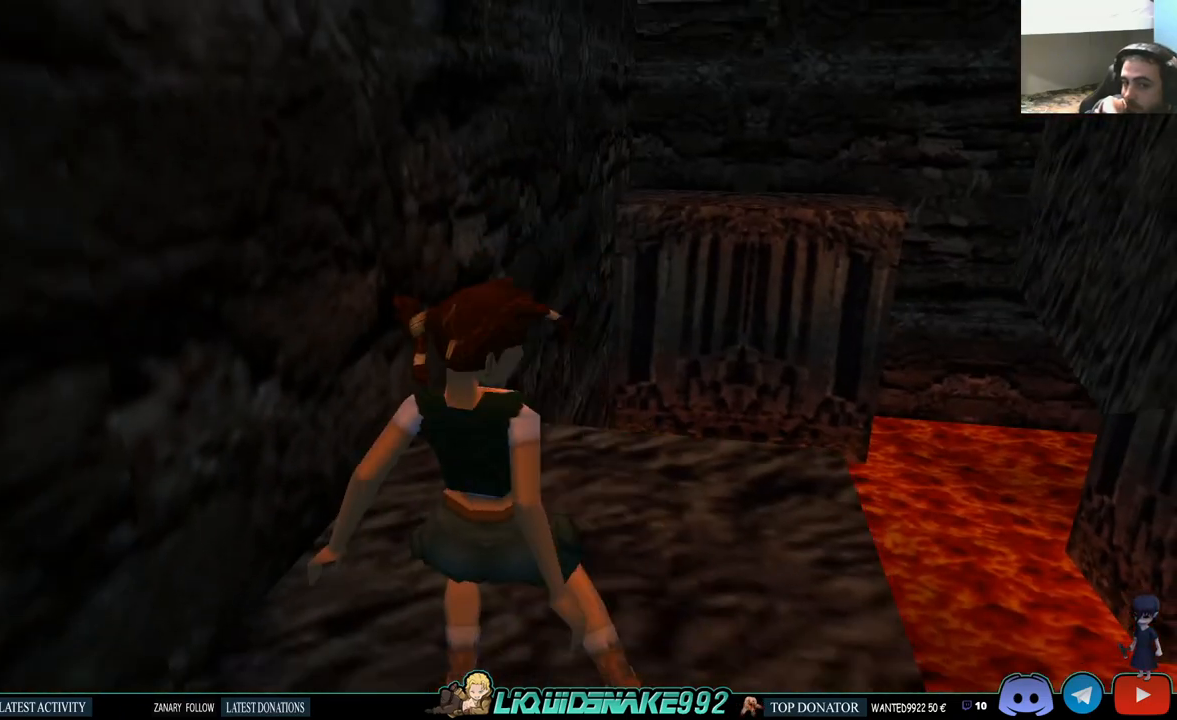
{"buttons": ["CROSS"], "left_stick": "center", "right_stick": "center", "events": [[17, "DPAD_DOWN", "up"]]}
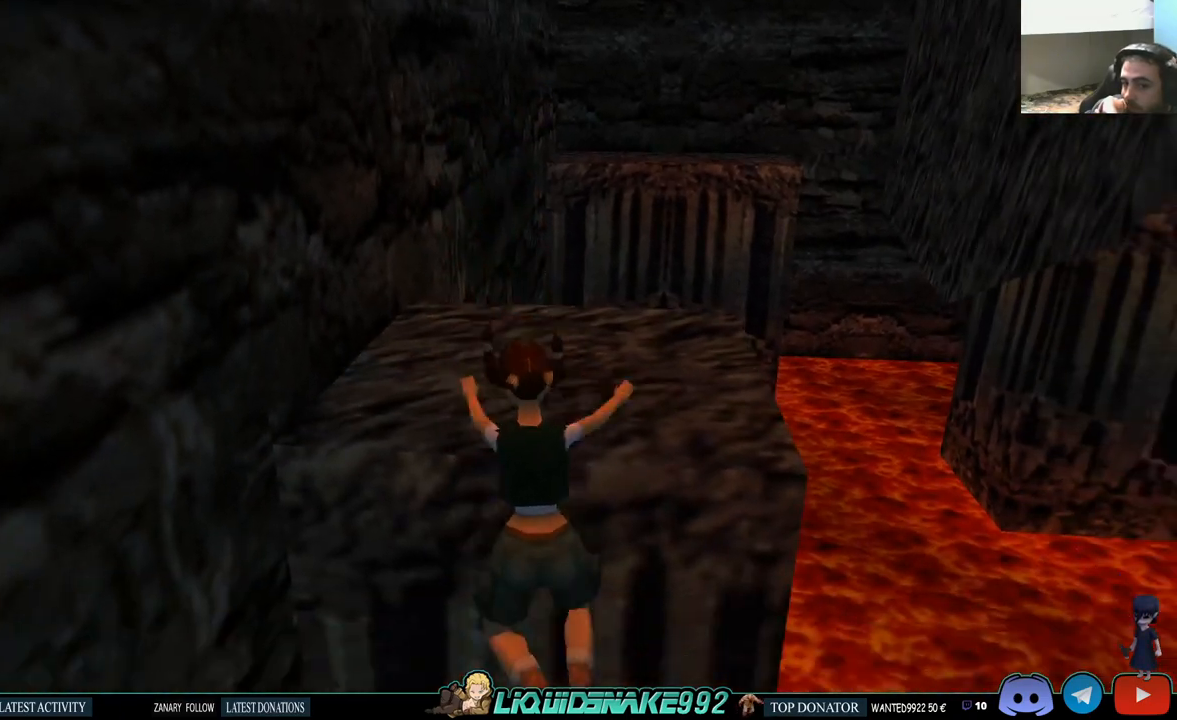
{"buttons": ["CROSS"], "left_stick": "center", "right_stick": "center", "events": []}
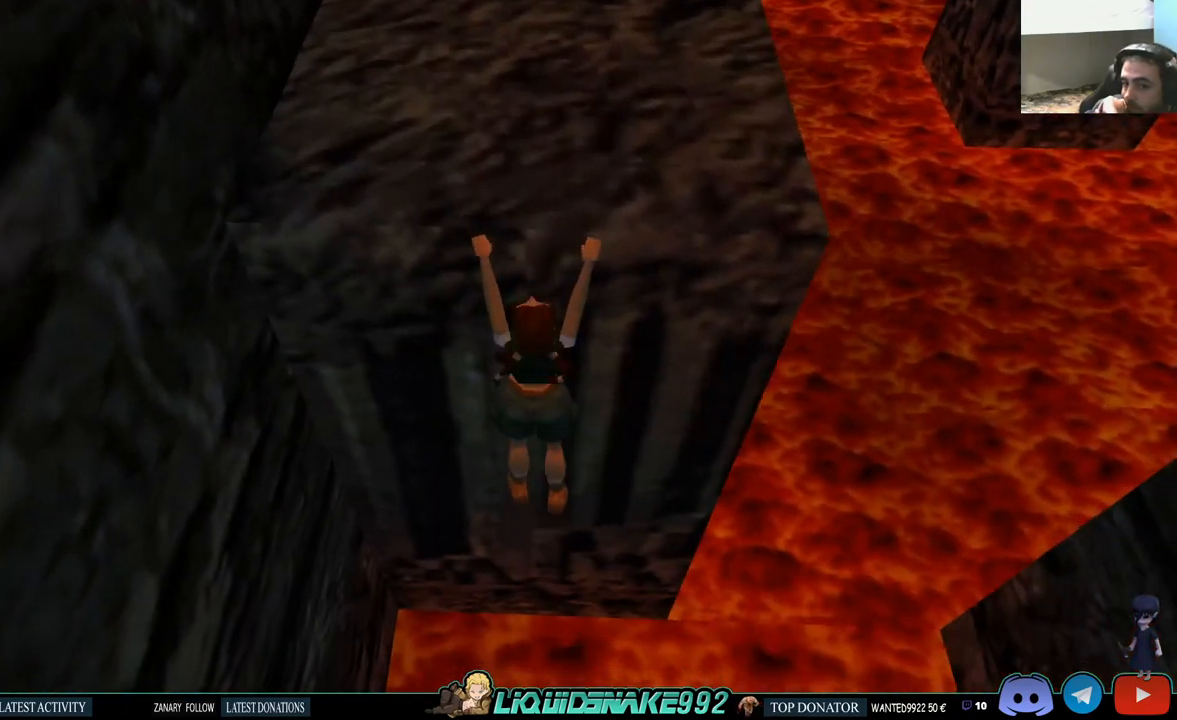
{"buttons": ["CROSS", "DPAD_UP"], "left_stick": "center", "right_stick": "center", "events": [[483, "DPAD_UP", "down"]]}
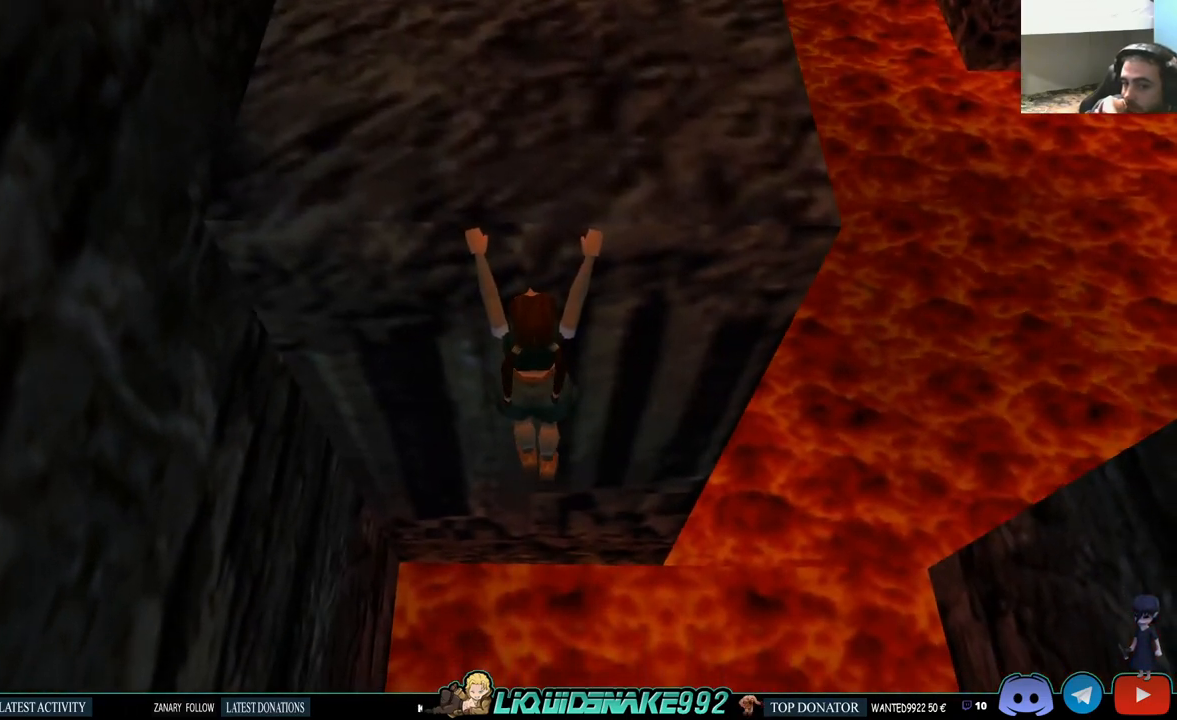
{"buttons": ["CROSS"], "left_stick": "center", "right_stick": "center", "events": [[167, "DPAD_UP", "up"]]}
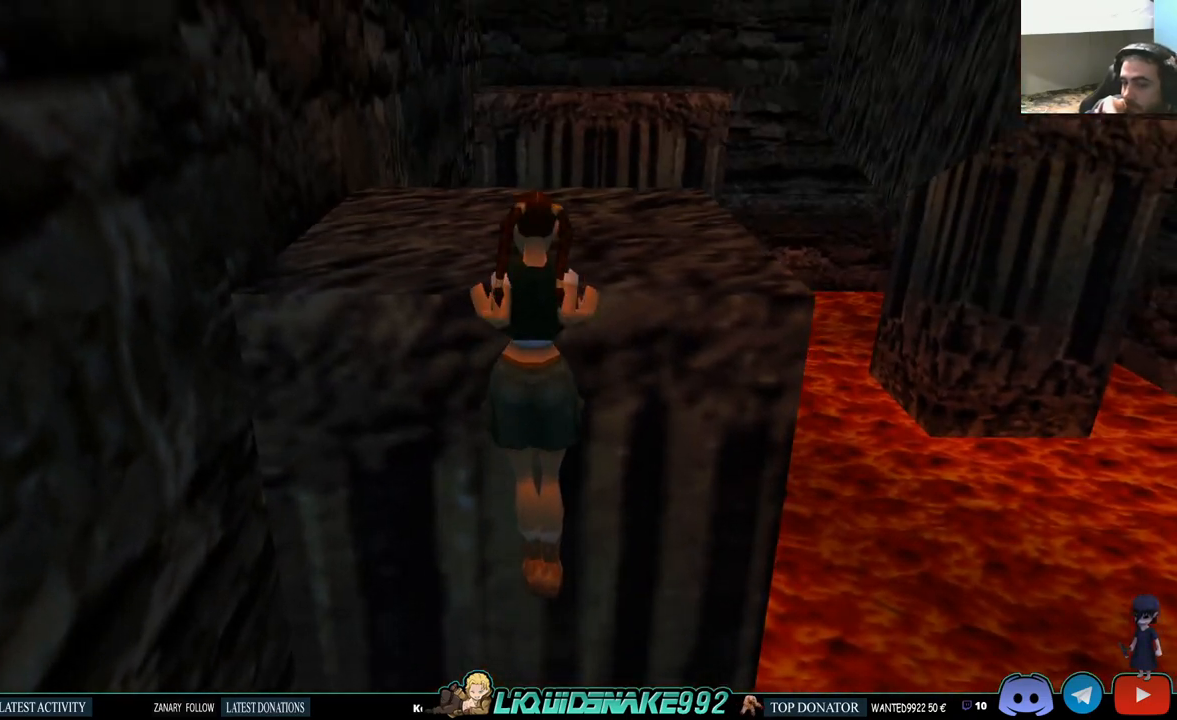
{"buttons": ["CROSS"], "left_stick": "center", "right_stick": "center", "events": []}
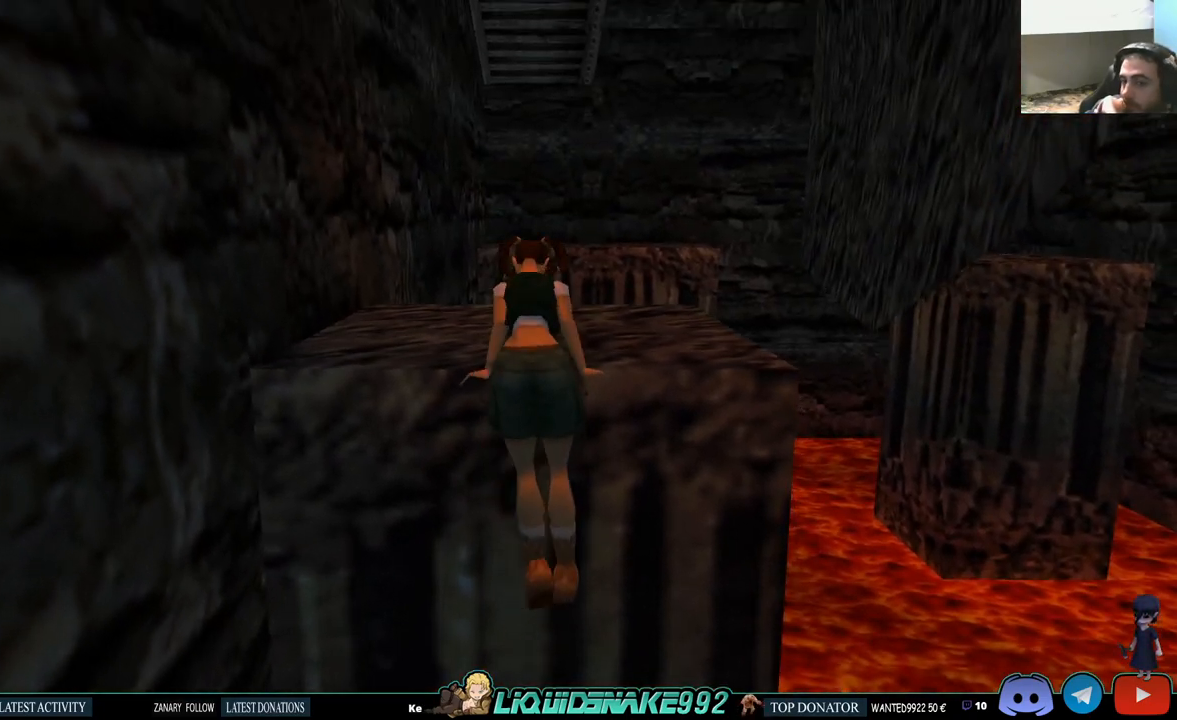
{"buttons": [], "left_stick": "center", "right_stick": "center", "events": [[450, "CROSS", "up"]]}
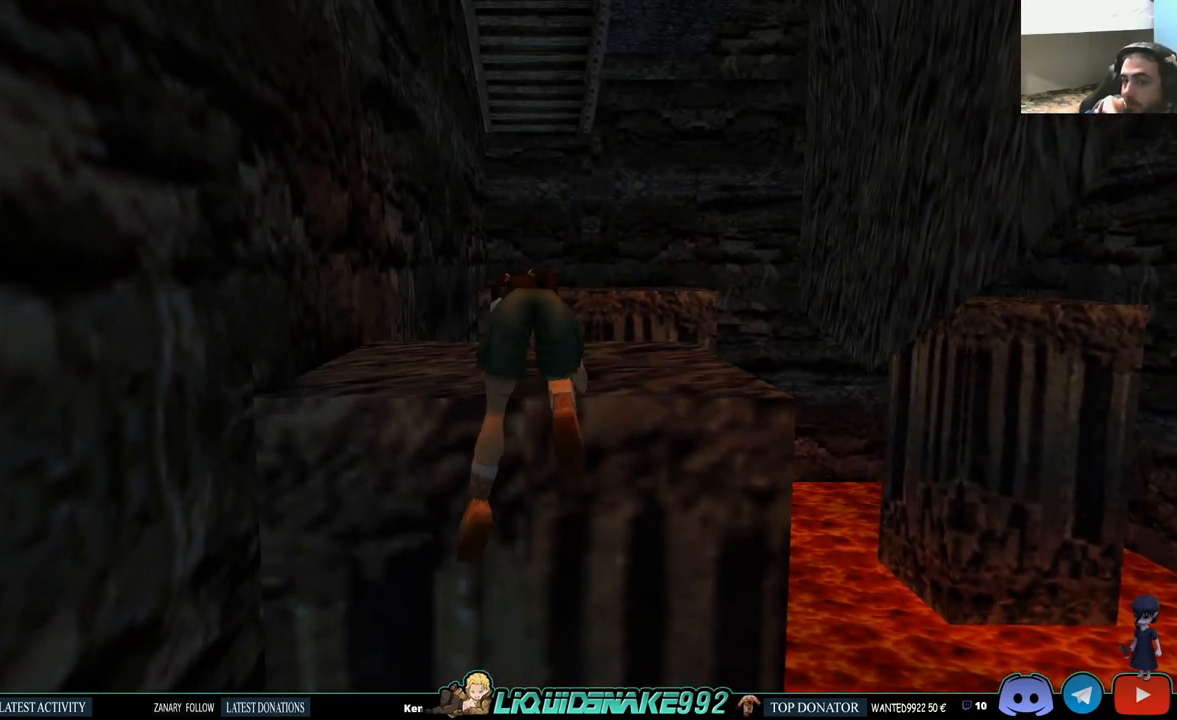
{"buttons": ["DPAD_LEFT"], "left_stick": "center", "right_stick": "center", "events": [[167, "DPAD_LEFT", "down"]]}
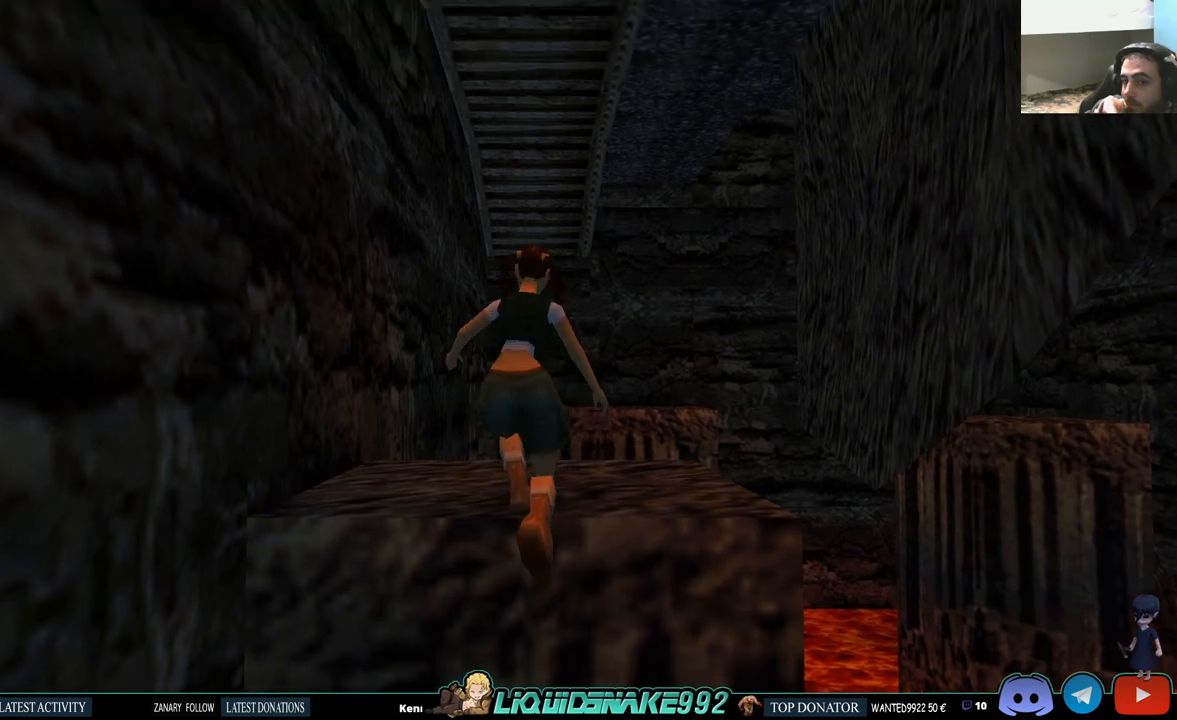
{"buttons": ["DPAD_LEFT"], "left_stick": "center", "right_stick": "center", "events": []}
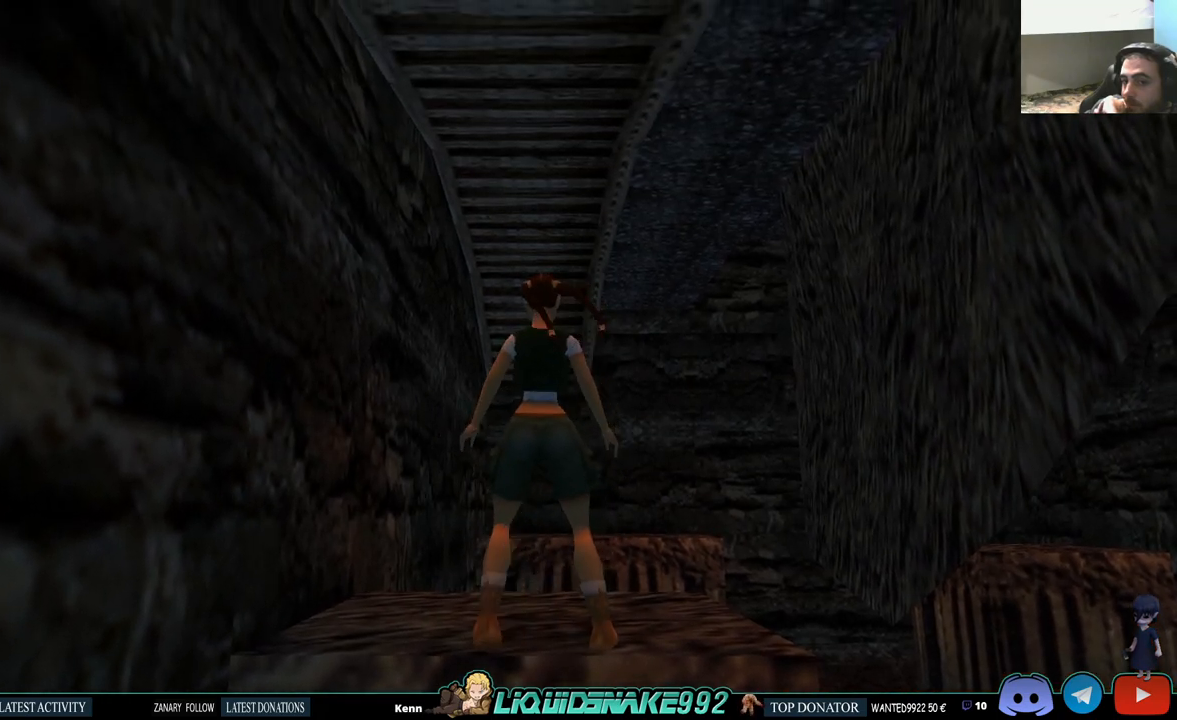
{"buttons": ["DPAD_LEFT"], "left_stick": "center", "right_stick": "center", "events": []}
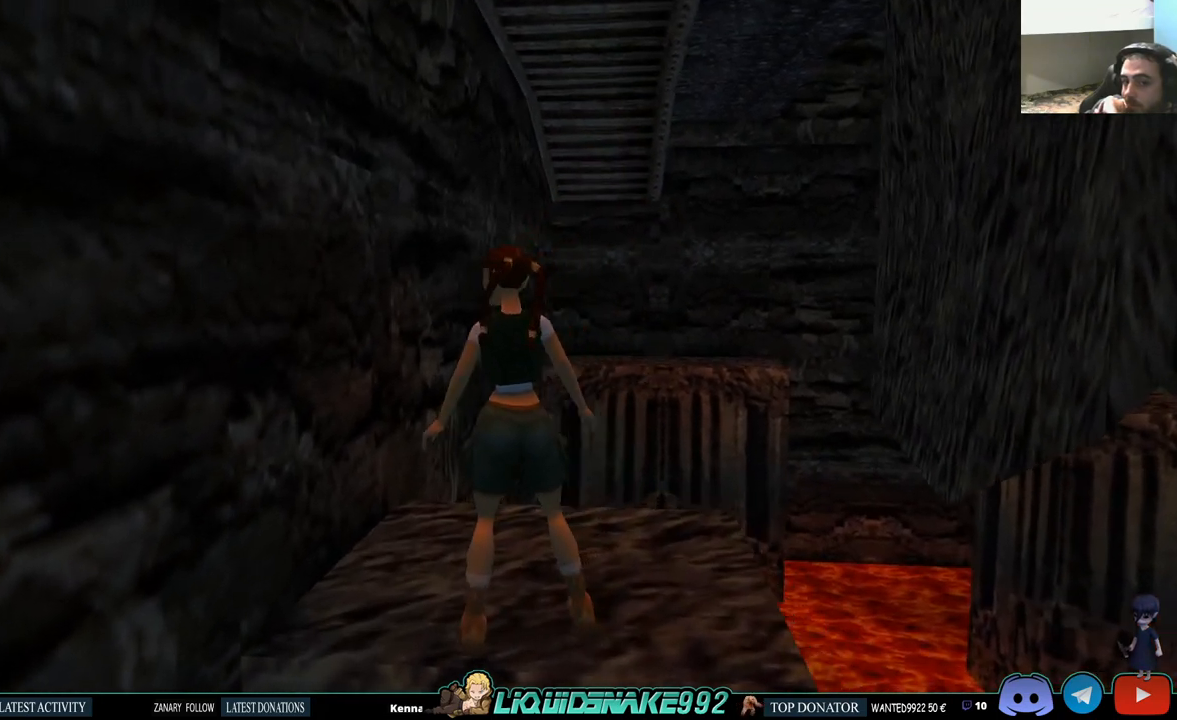
{"buttons": ["DPAD_LEFT"], "left_stick": "center", "right_stick": "center", "events": []}
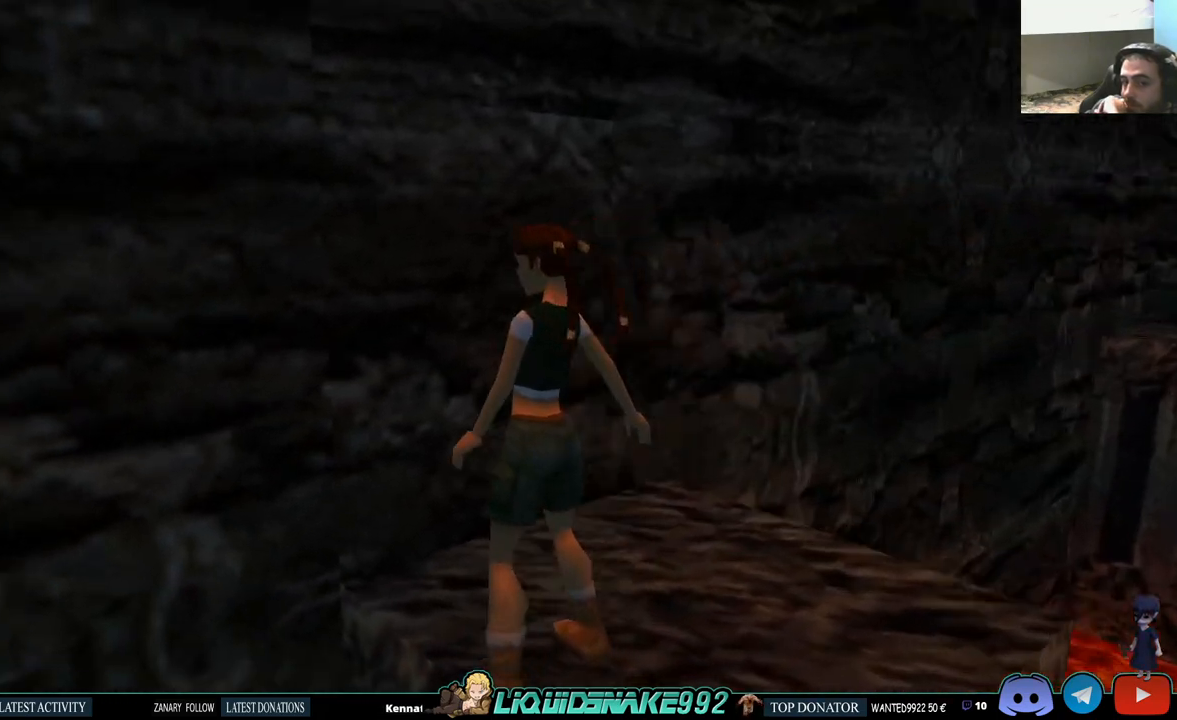
{"buttons": [], "left_stick": "center", "right_stick": "center", "events": [[367, "DPAD_LEFT", "up"]]}
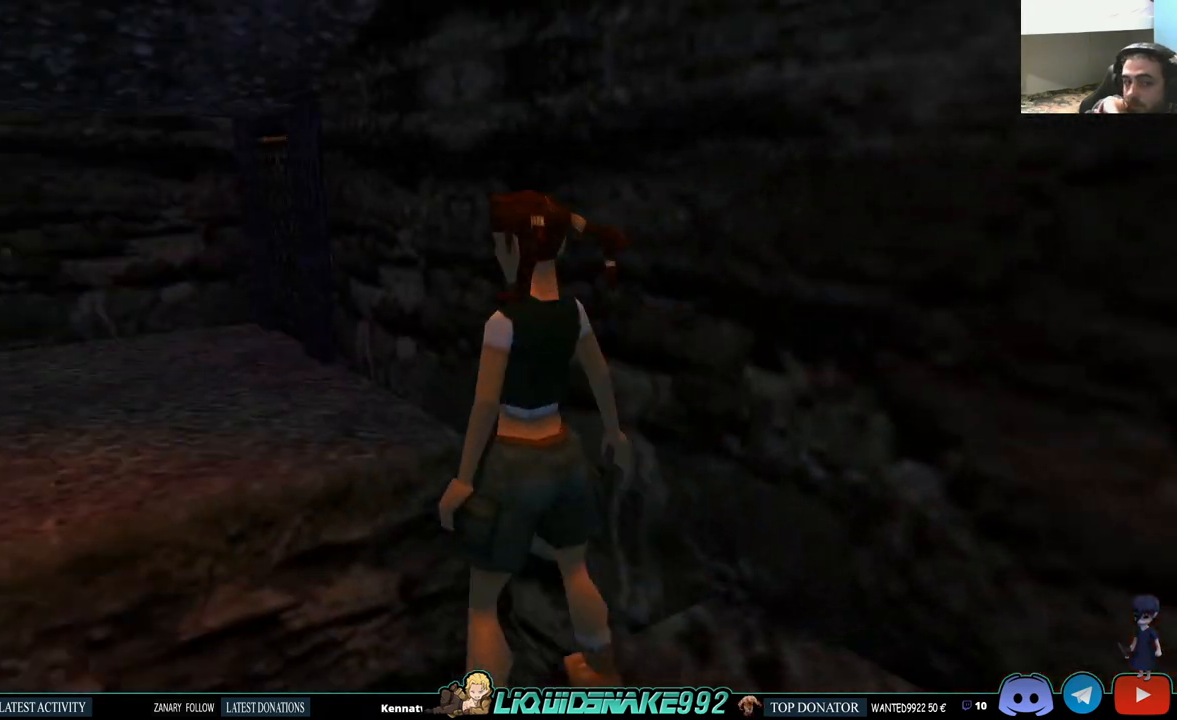
{"buttons": ["SQUARE", "DPAD_UP"], "left_stick": "center", "right_stick": "center", "events": [[383, "SQUARE", "down"], [433, "DPAD_UP", "down"]]}
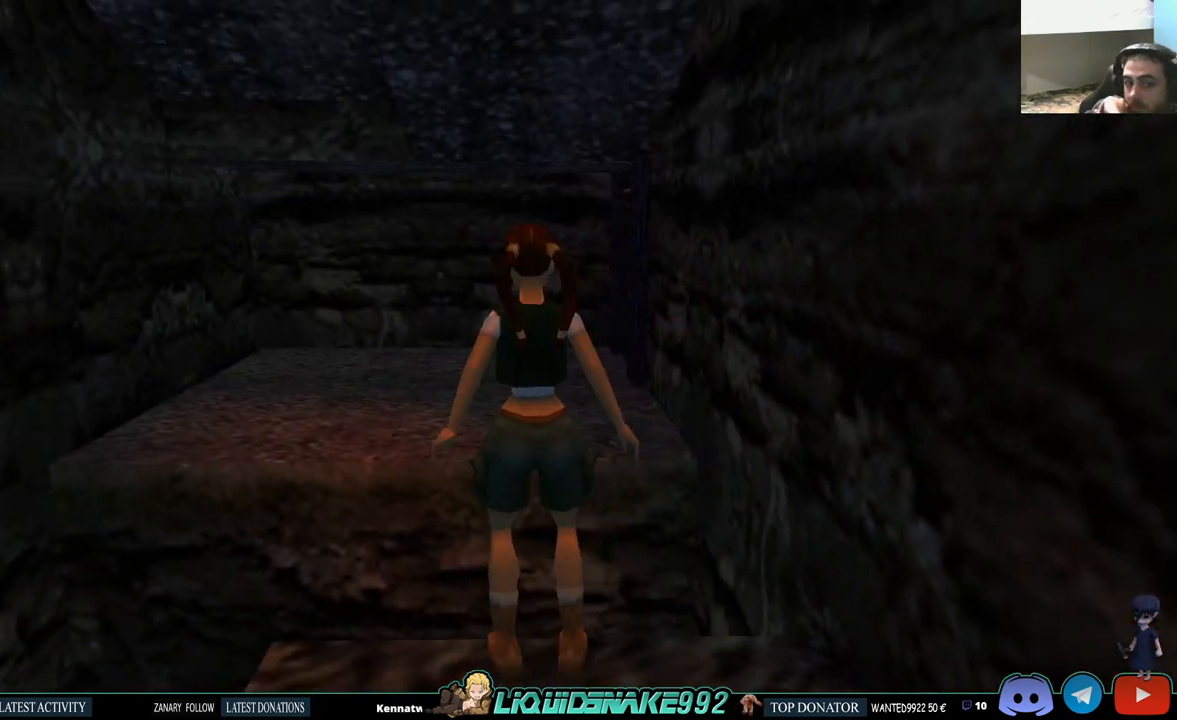
{"buttons": ["DPAD_UP", "DPAD_LEFT"], "left_stick": "center", "right_stick": "center", "events": [[350, "DPAD_LEFT", "down"], [383, "SQUARE", "up"], [400, "DPAD_UP", "up"], [500, "DPAD_UP", "down"]]}
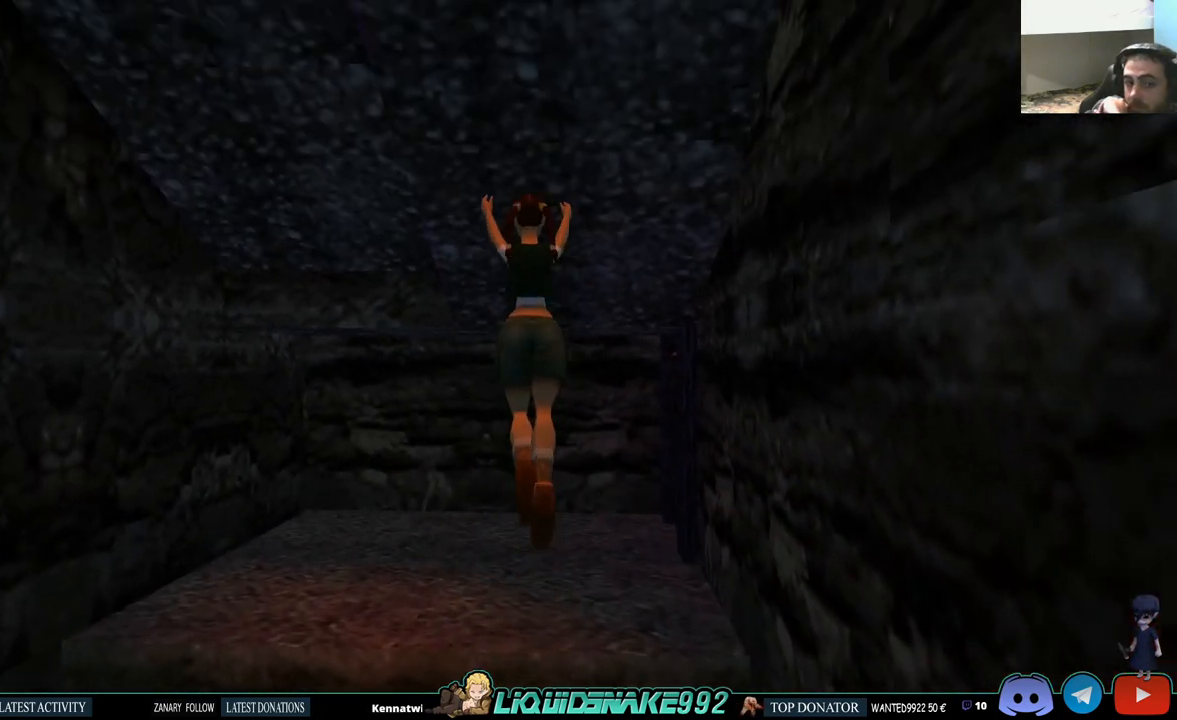
{"buttons": ["DPAD_UP"], "left_stick": "center", "right_stick": "center", "events": [[250, "DPAD_LEFT", "up"]]}
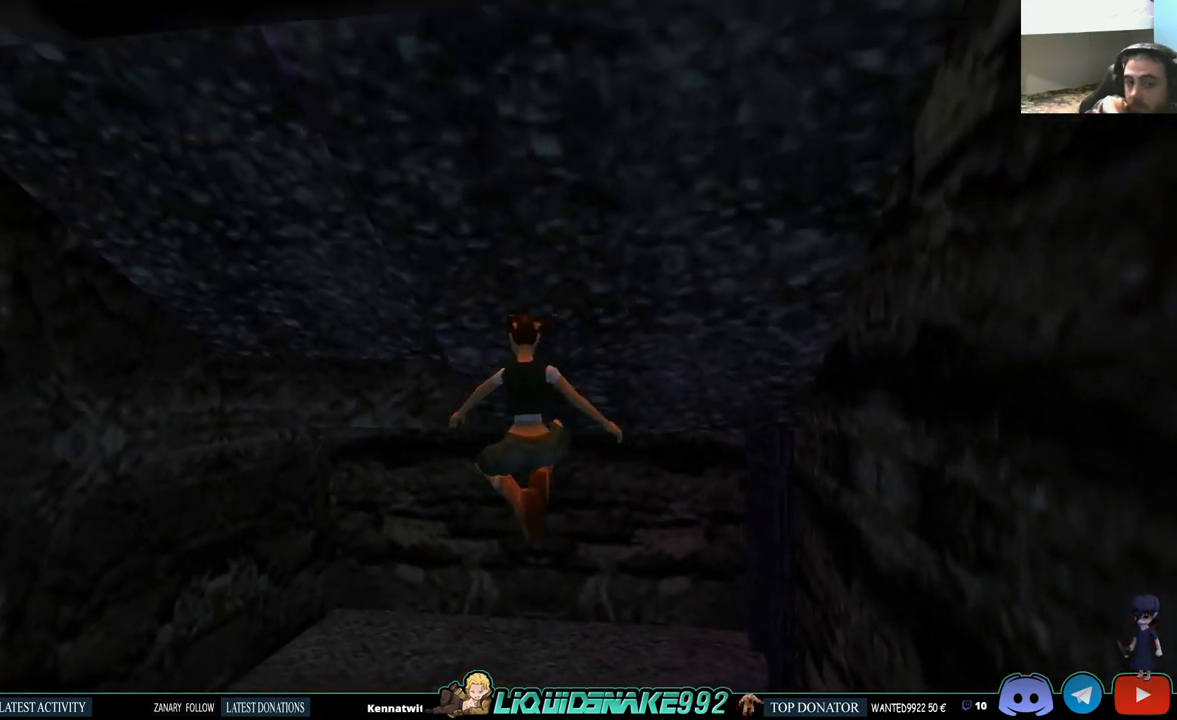
{"buttons": ["DPAD_UP", "DPAD_RIGHT"], "left_stick": "center", "right_stick": "center", "events": [[100, "DPAD_RIGHT", "down"]]}
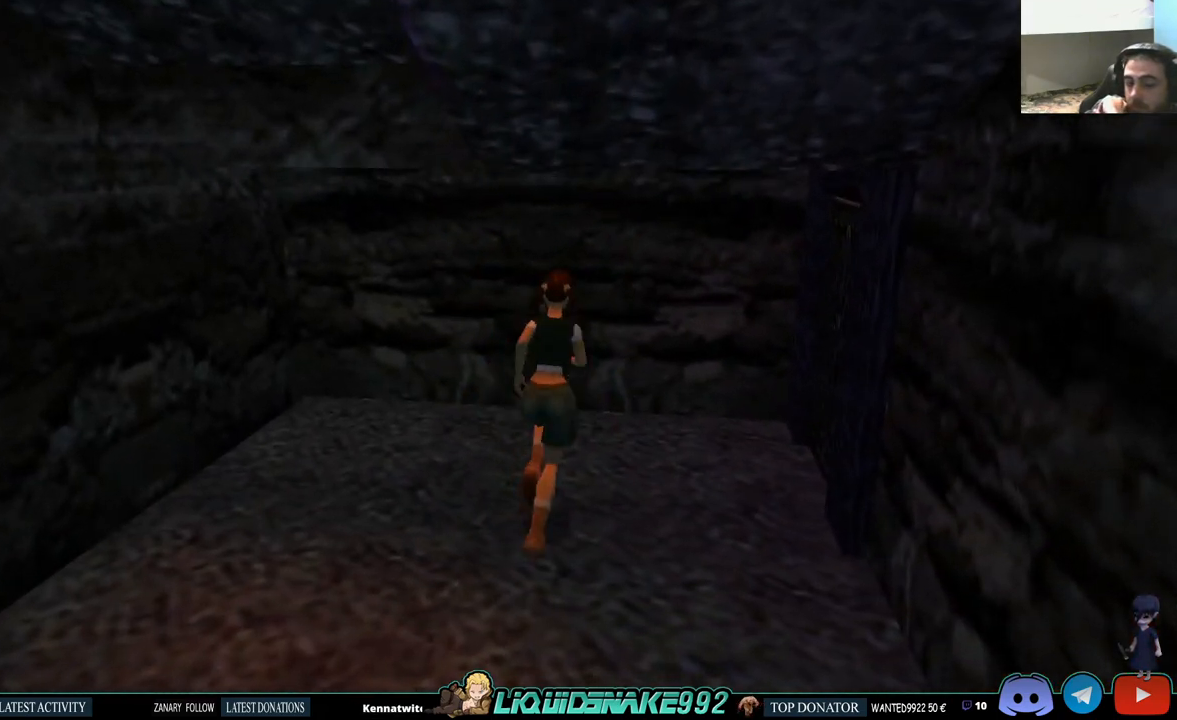
{"buttons": ["DPAD_RIGHT"], "left_stick": "center", "right_stick": "center", "events": [[167, "DPAD_UP", "up"]]}
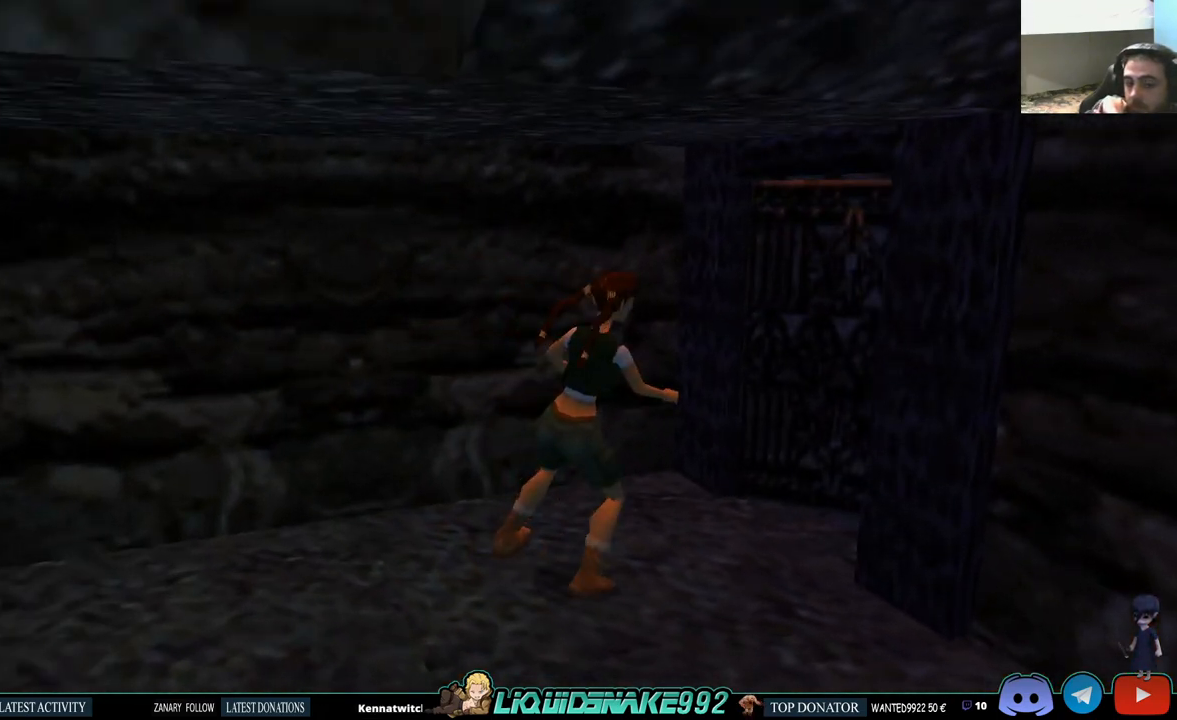
{"buttons": [], "left_stick": "center", "right_stick": "center", "events": [[50, "DPAD_RIGHT", "up"]]}
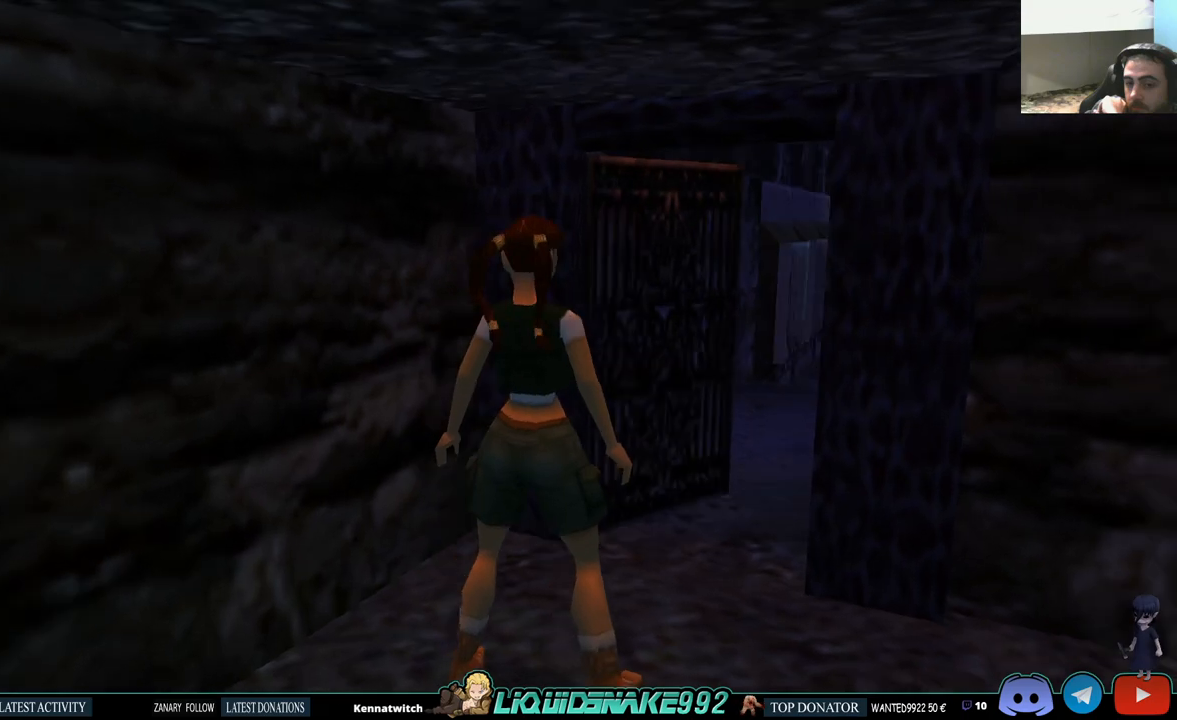
{"buttons": [], "left_stick": "center", "right_stick": "center", "events": []}
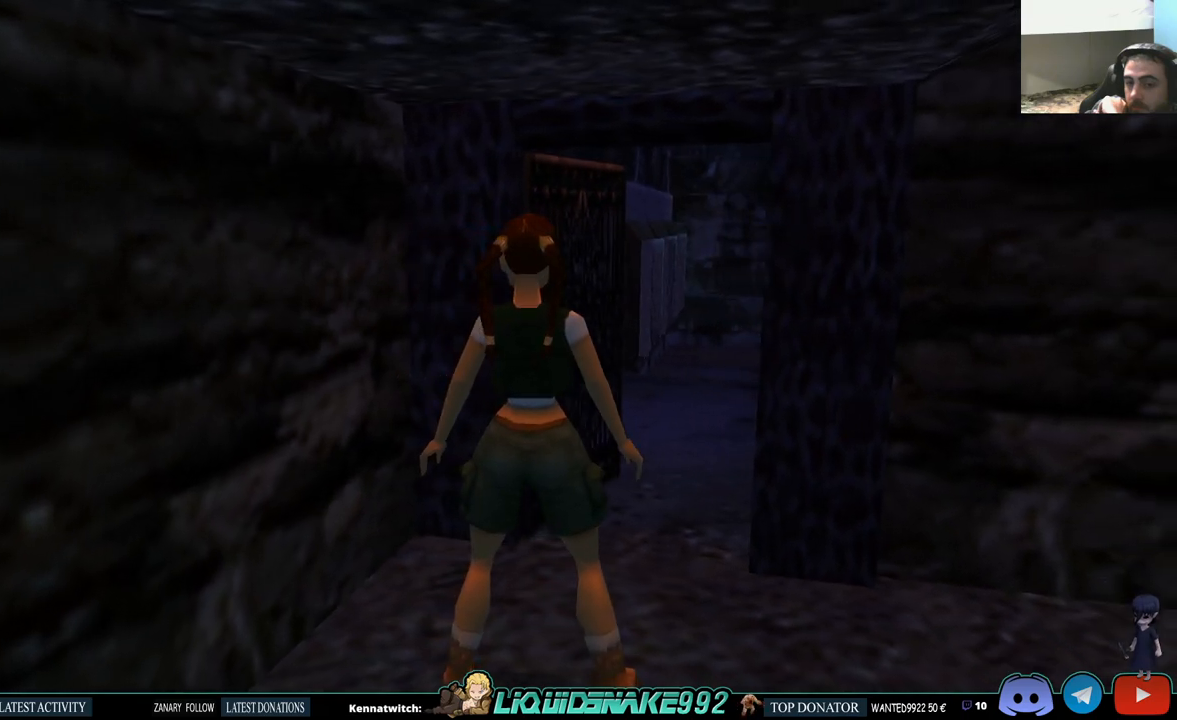
{"buttons": [], "left_stick": "center", "right_stick": "center", "events": []}
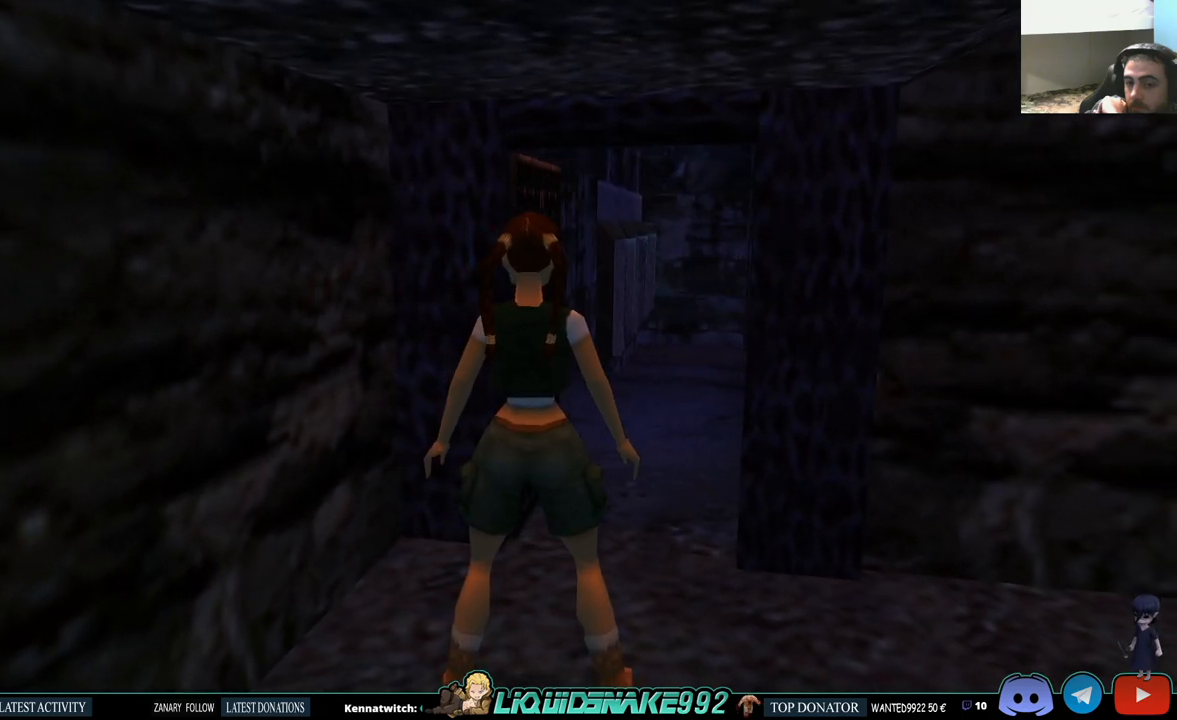
{"buttons": [], "left_stick": "center", "right_stick": "center", "events": []}
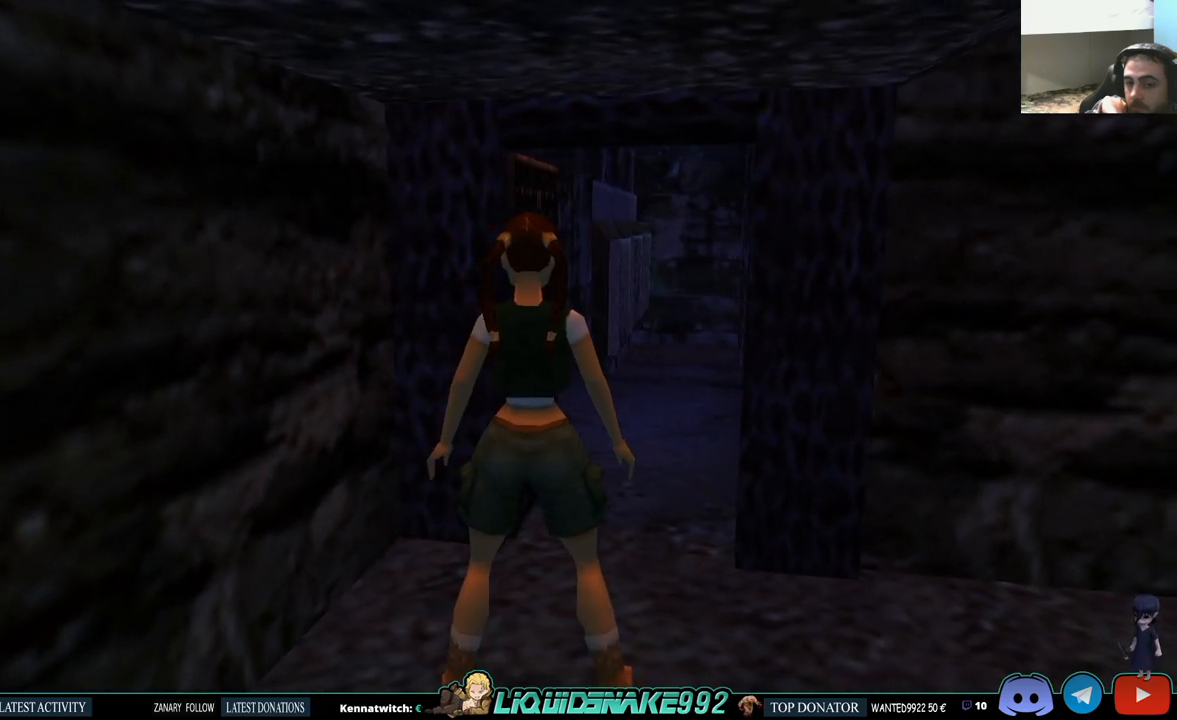
{"buttons": [], "left_stick": "center", "right_stick": "center", "events": []}
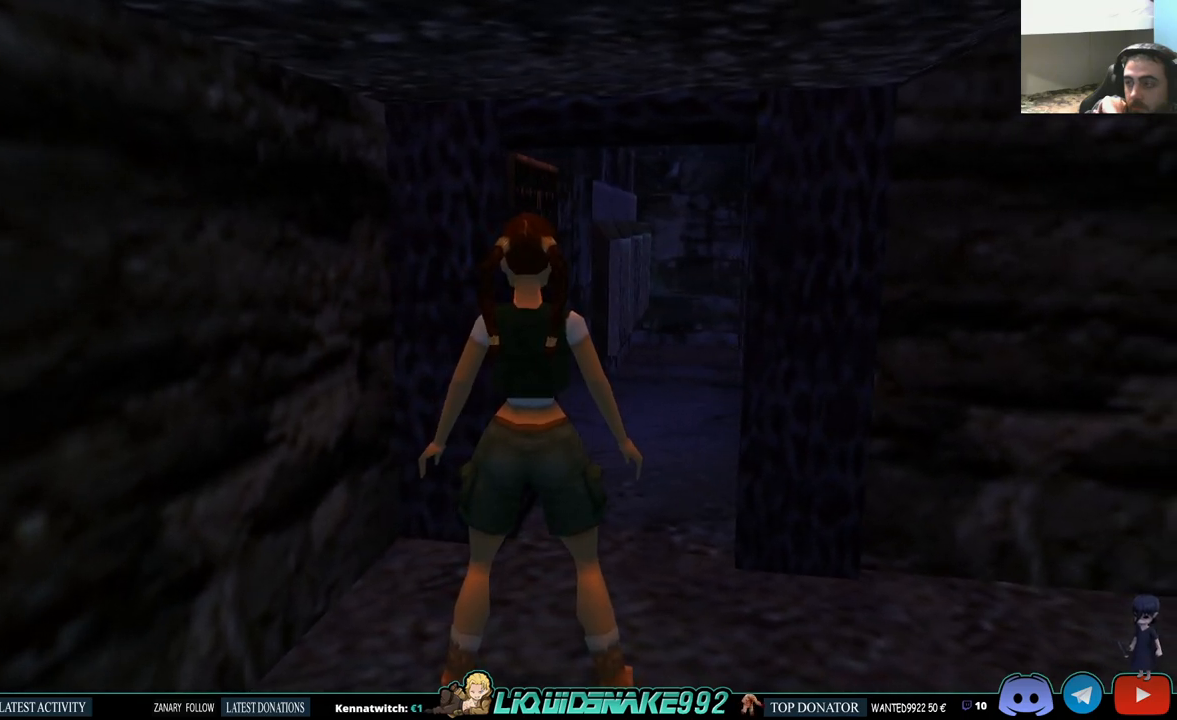
{"buttons": ["DPAD_UP"], "left_stick": "center", "right_stick": "center", "events": [[417, "DPAD_UP", "down"]]}
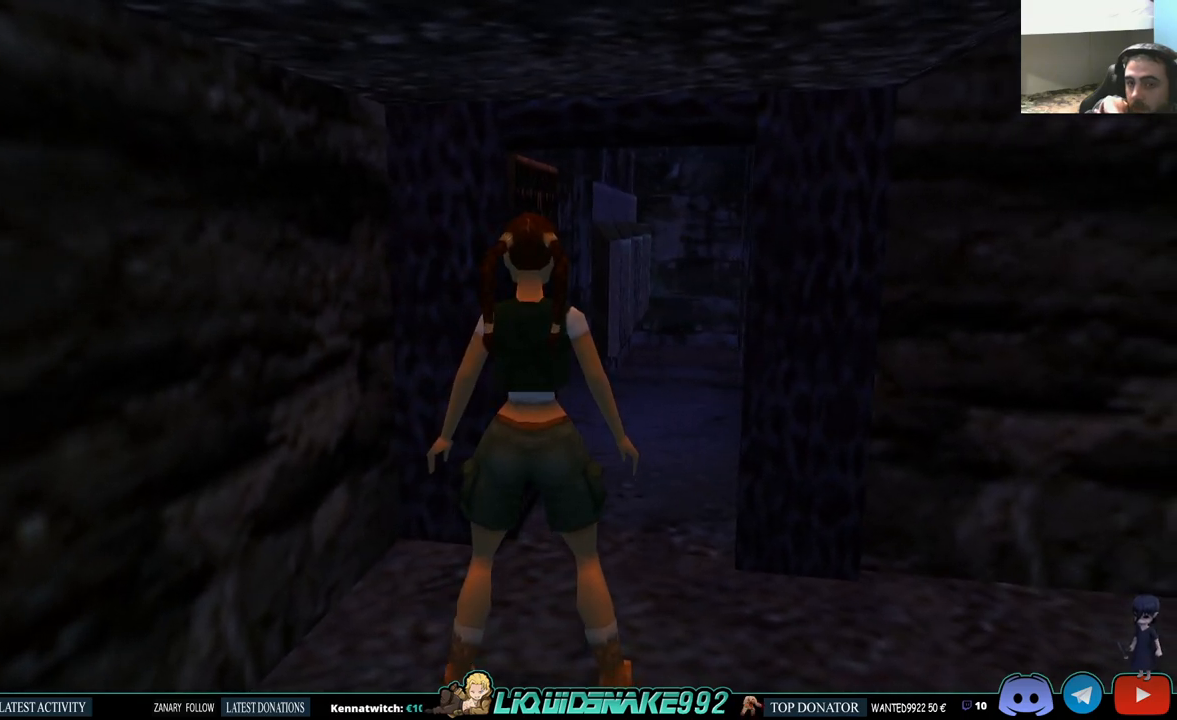
{"buttons": ["DPAD_UP"], "left_stick": "center", "right_stick": "center", "events": [[50, "DPAD_RIGHT", "down"], [333, "DPAD_RIGHT", "up"]]}
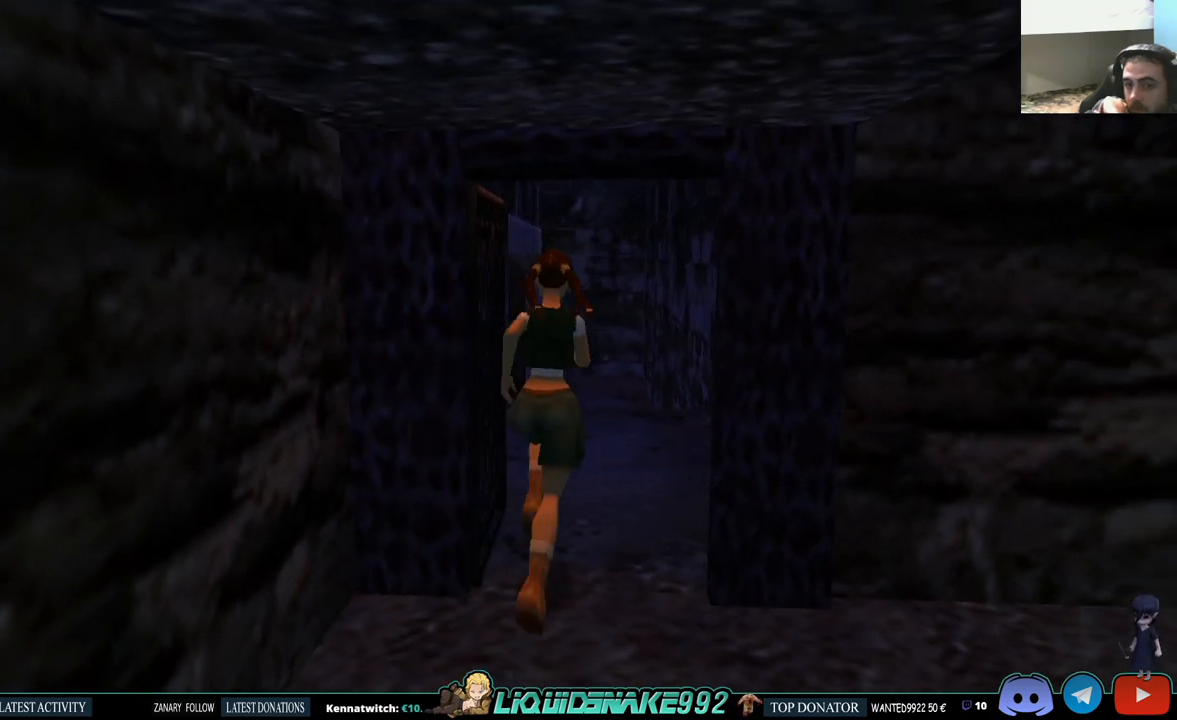
{"buttons": ["DPAD_UP"], "left_stick": "center", "right_stick": "center", "events": []}
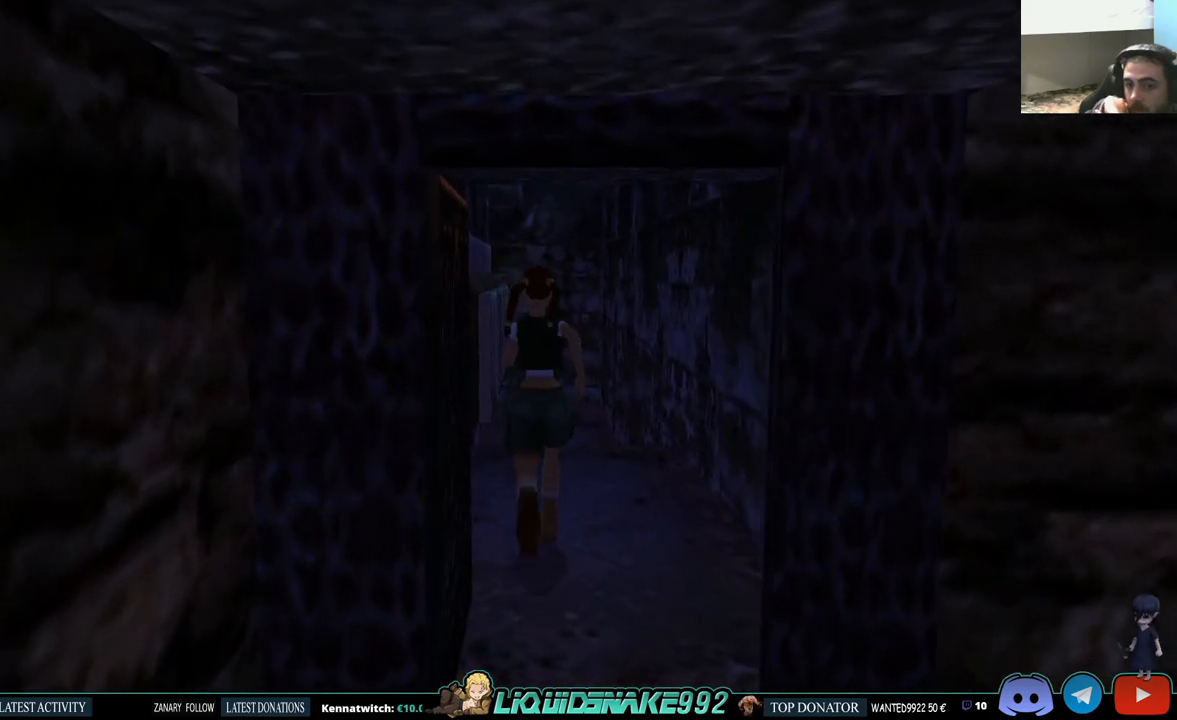
{"buttons": ["DPAD_LEFT"], "left_stick": "center", "right_stick": "center", "events": [[417, "DPAD_LEFT", "down"], [450, "DPAD_UP", "up"]]}
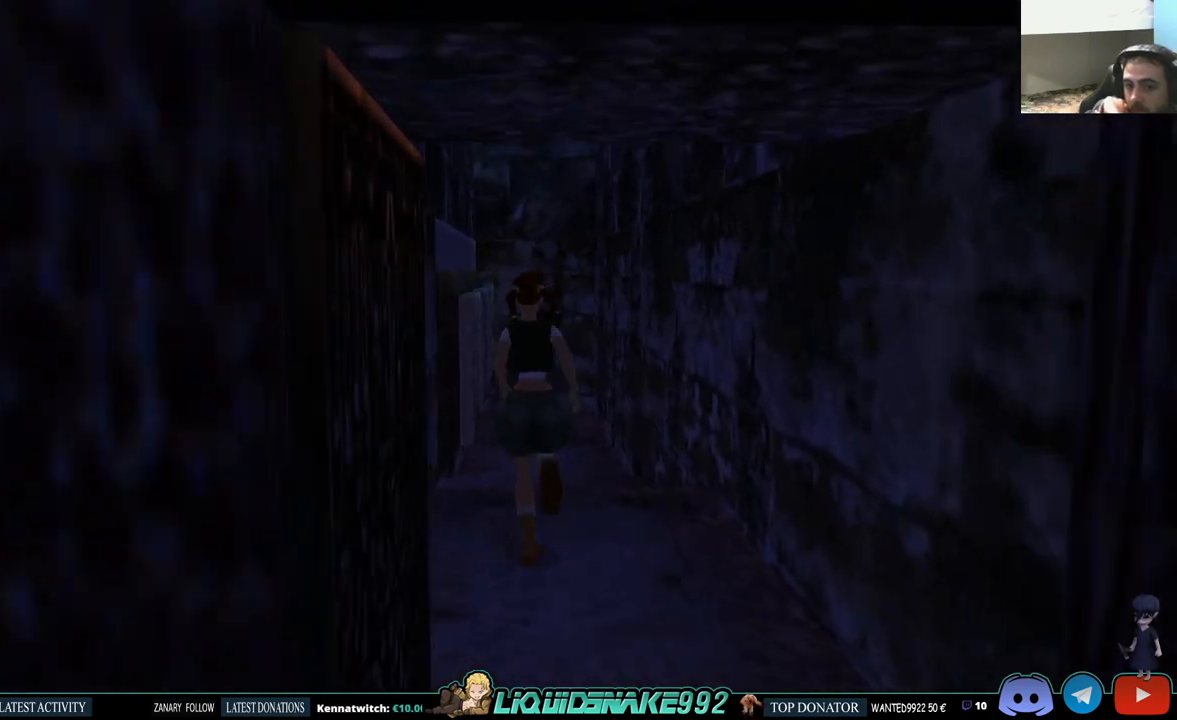
{"buttons": [], "left_stick": "center", "right_stick": "center", "events": [[167, "DPAD_LEFT", "up"]]}
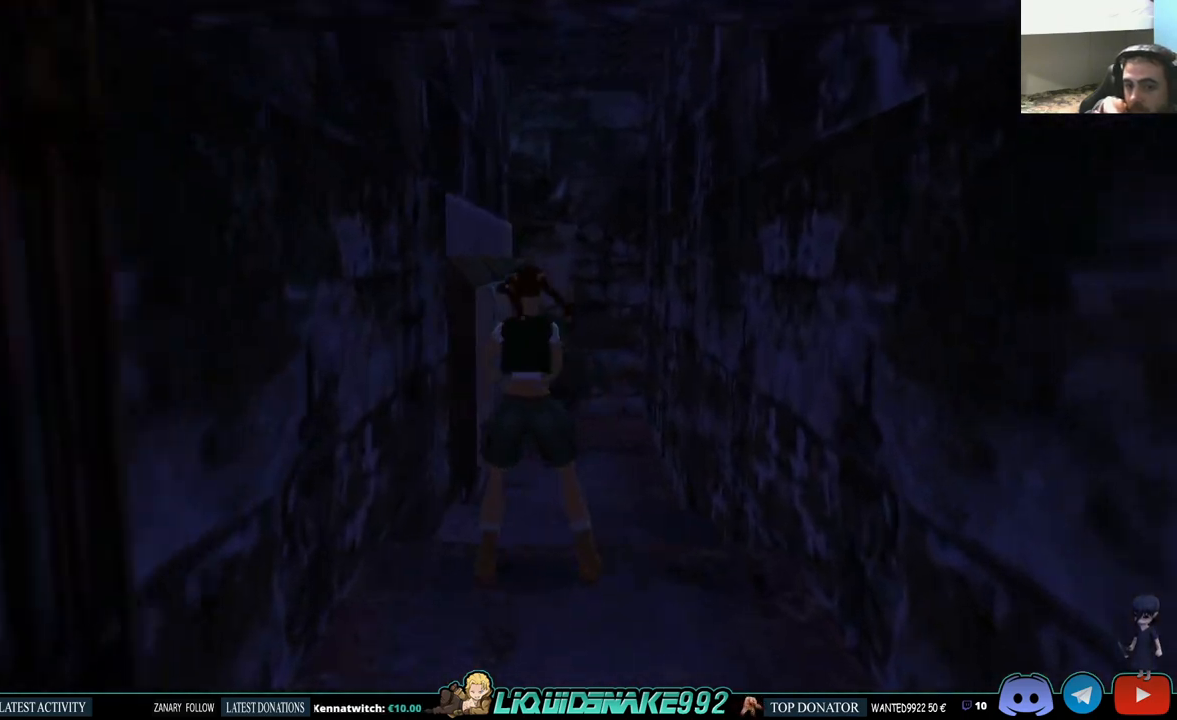
{"buttons": ["DPAD_UP"], "left_stick": "center", "right_stick": "center", "events": [[150, "DPAD_UP", "down"], [217, "DPAD_RIGHT", "down"], [483, "DPAD_RIGHT", "up"]]}
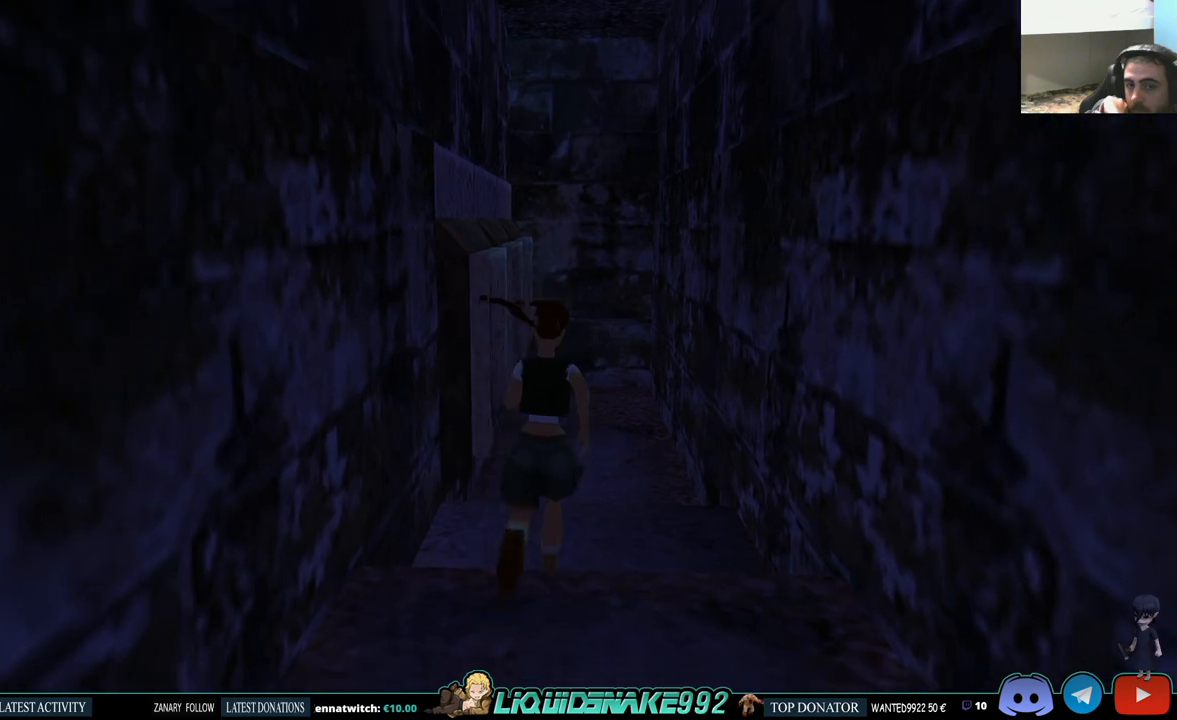
{"buttons": ["DPAD_LEFT"], "left_stick": "center", "right_stick": "center", "events": [[433, "DPAD_UP", "up"], [467, "DPAD_LEFT", "down"]]}
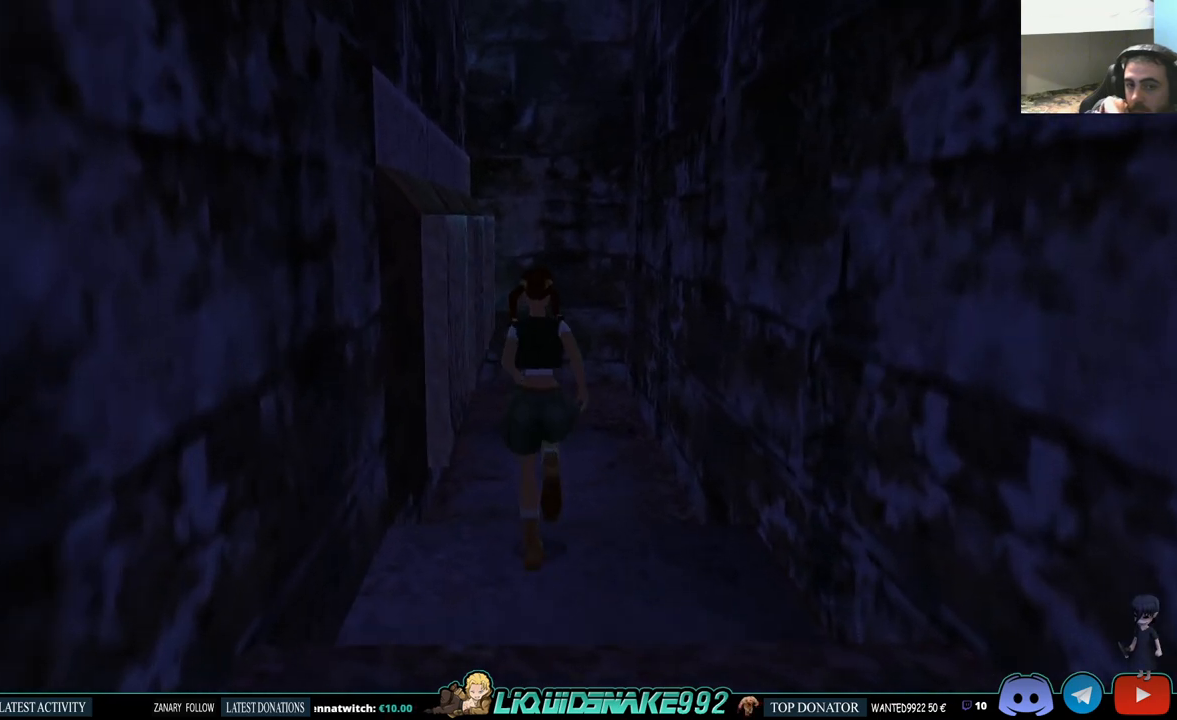
{"buttons": ["DPAD_LEFT"], "left_stick": "center", "right_stick": "center", "events": []}